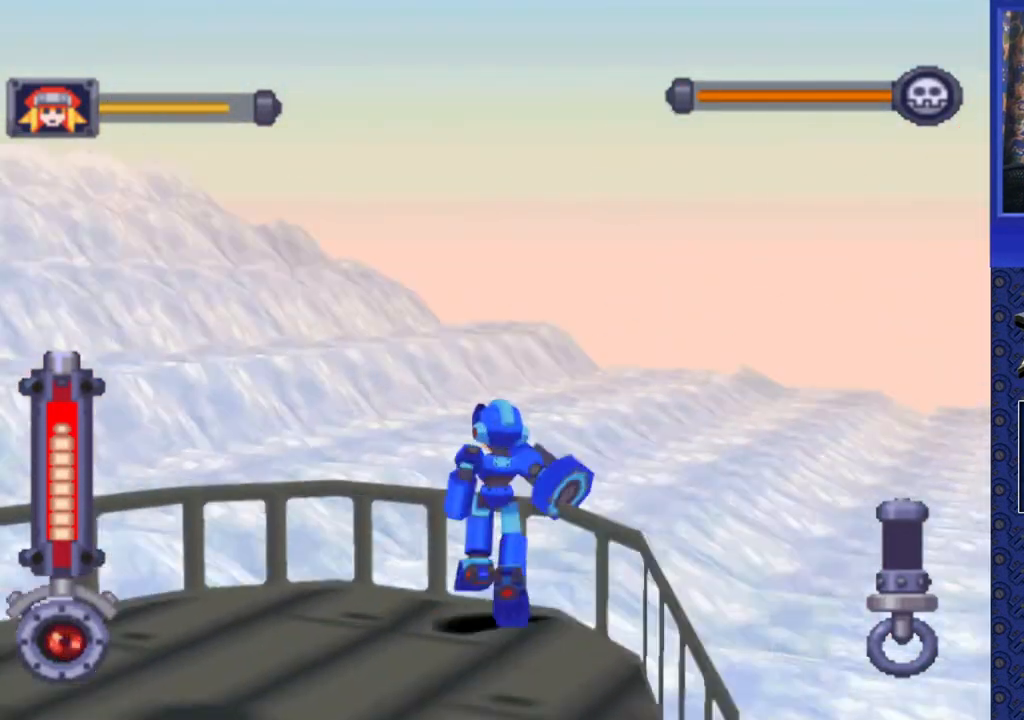
Gameplay with a controller (PlayStation layout); each line is a JSON object with the inputs held at the frame after it. "events" lists button and stick changes between this image and that frame as [ms after this image, input, new state], when the widget could be followed in between. Not read: L3 R3.
{"buttons": ["DPAD_UP", "DPAD_LEFT"], "events": []}
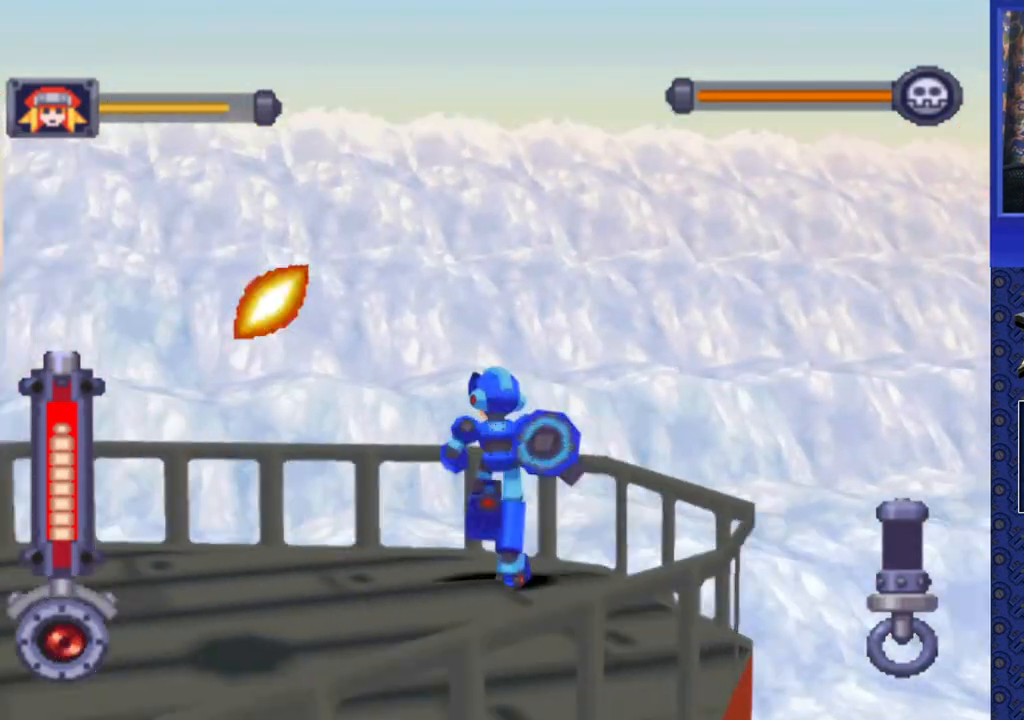
{"buttons": ["DPAD_UP", "DPAD_LEFT"], "events": []}
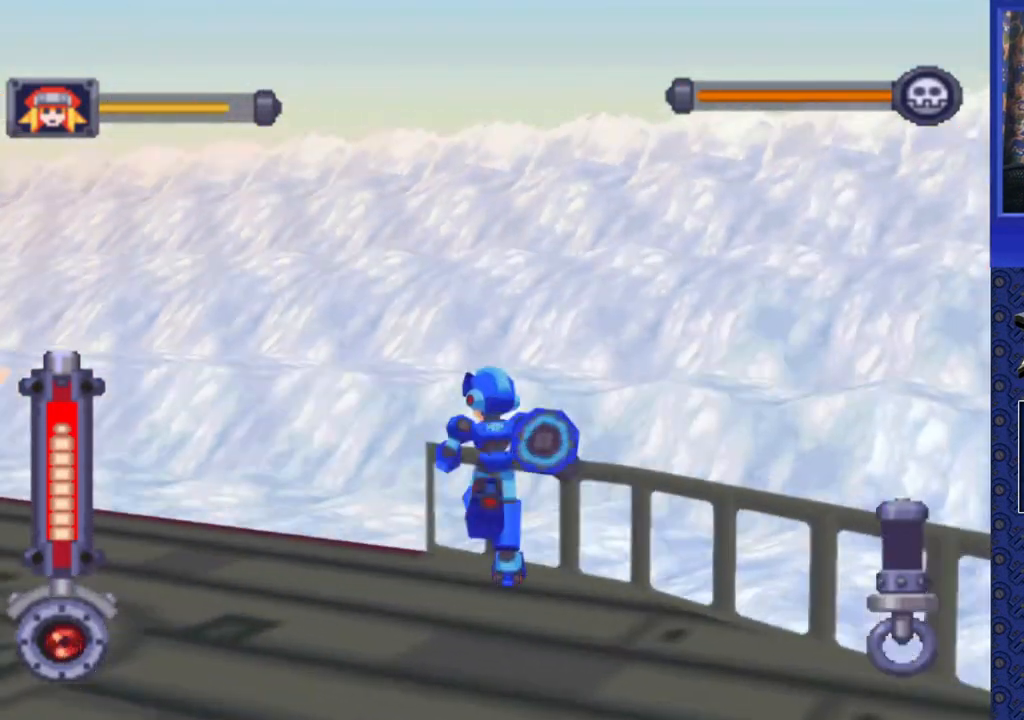
{"buttons": ["CROSS", "SQUARE", "DPAD_UP", "DPAD_LEFT"], "events": [[150, "CROSS", "down"], [450, "SQUARE", "down"]]}
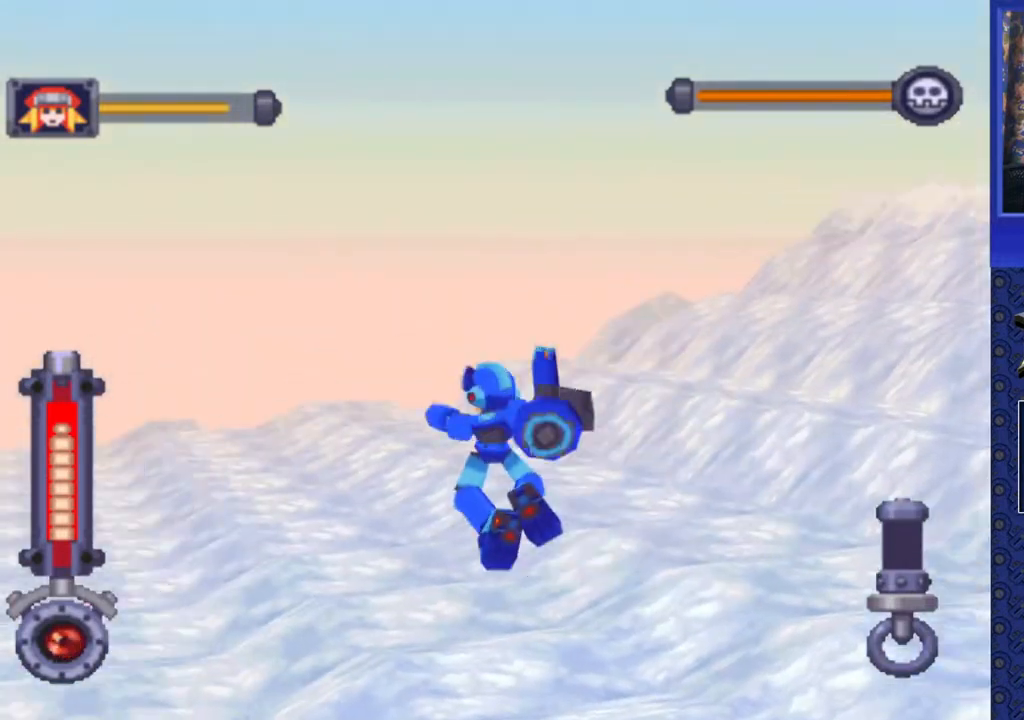
{"buttons": ["DPAD_UP", "DPAD_LEFT"], "events": [[350, "CROSS", "up"], [350, "SQUARE", "up"]]}
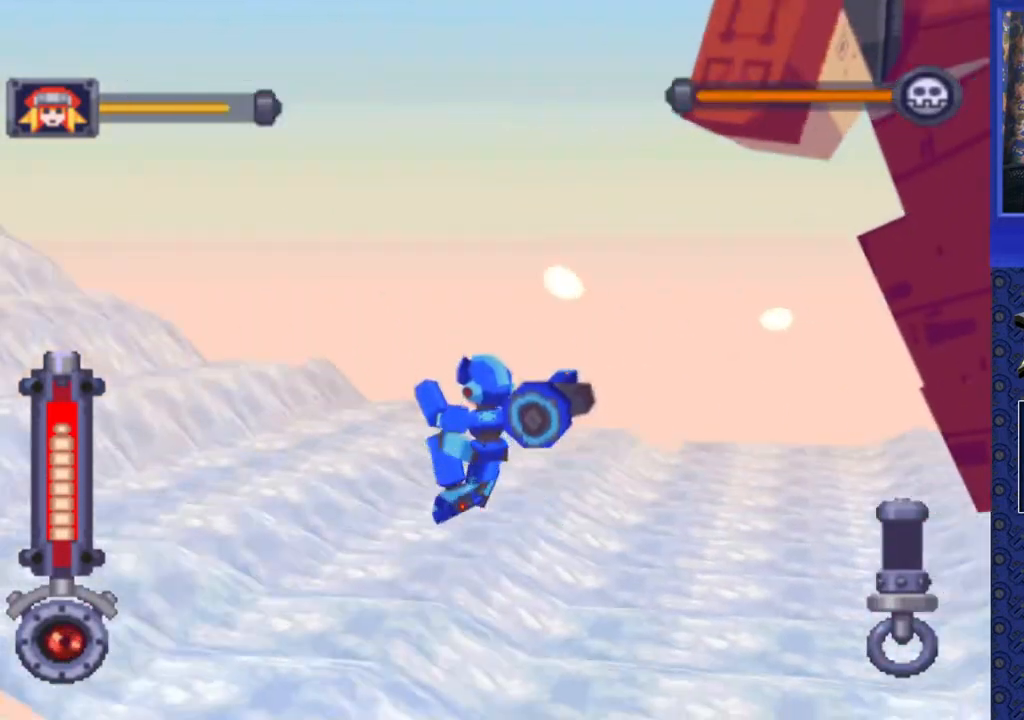
{"buttons": ["DPAD_RIGHT"], "events": [[67, "DPAD_LEFT", "up"], [133, "DPAD_RIGHT", "down"], [133, "DPAD_UP", "up"]]}
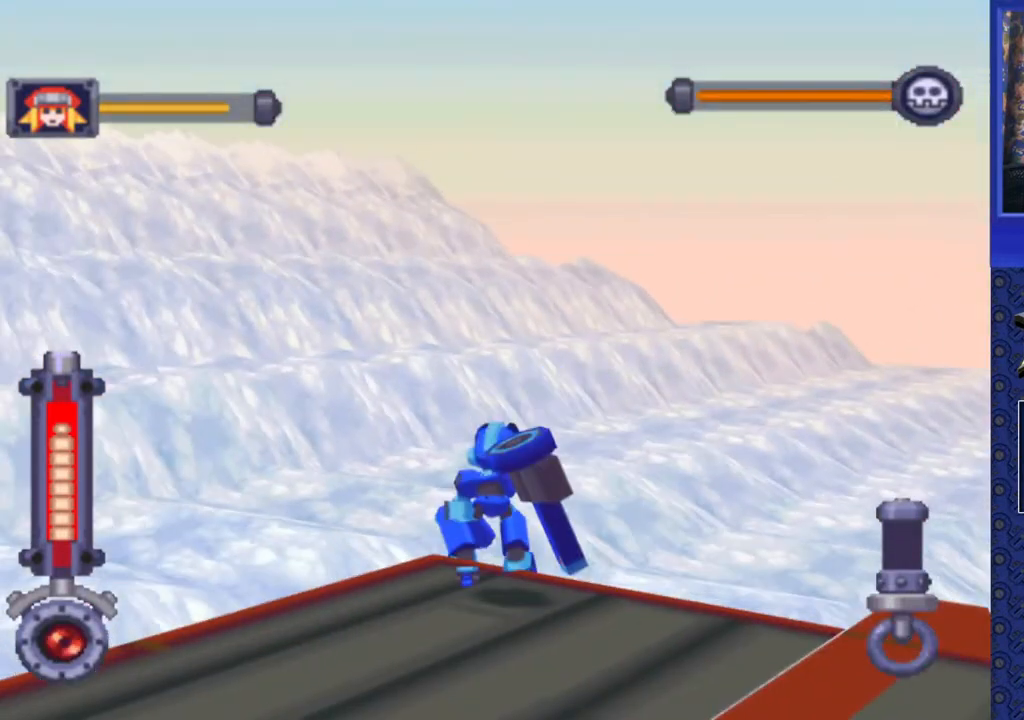
{"buttons": ["DPAD_RIGHT"], "events": []}
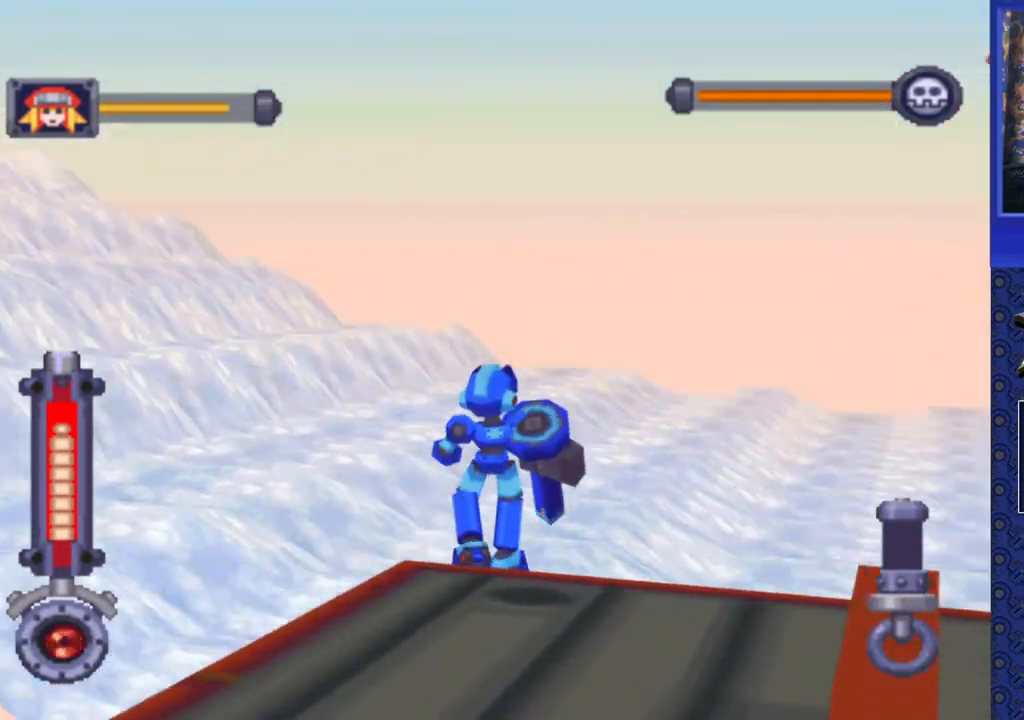
{"buttons": ["CROSS", "DPAD_UP", "DPAD_LEFT"], "events": [[200, "DPAD_UP", "down"], [217, "DPAD_RIGHT", "up"], [383, "CROSS", "down"], [383, "DPAD_LEFT", "down"]]}
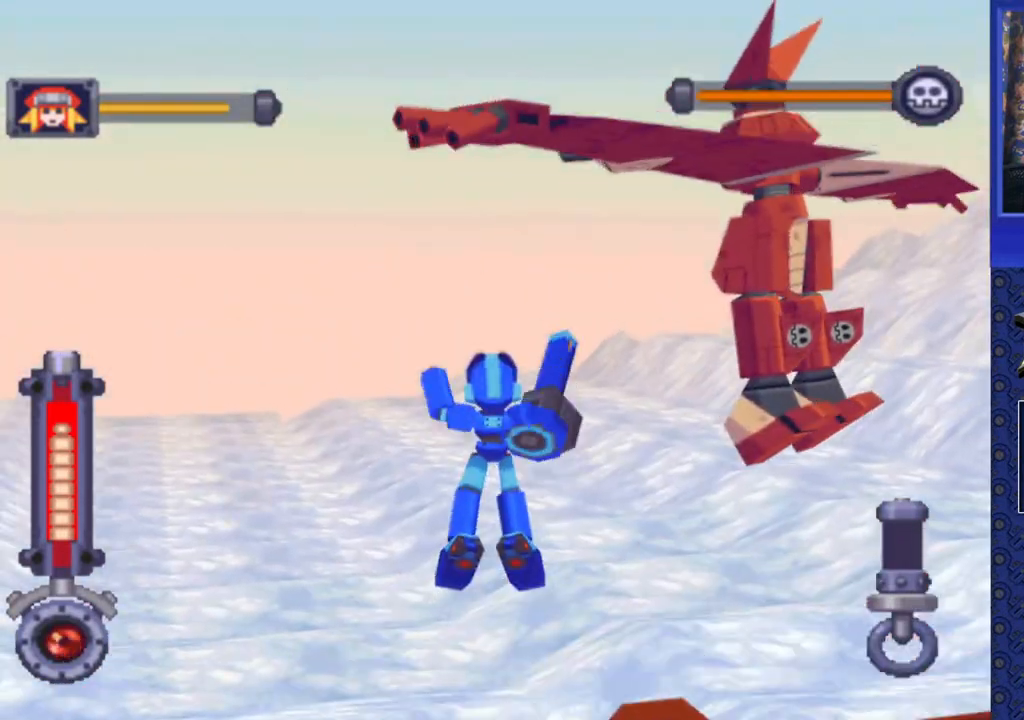
{"buttons": ["CROSS", "SQUARE", "DPAD_UP"], "events": [[100, "DPAD_LEFT", "up"], [117, "SQUARE", "down"], [167, "DPAD_RIGHT", "down"], [267, "DPAD_RIGHT", "up"]]}
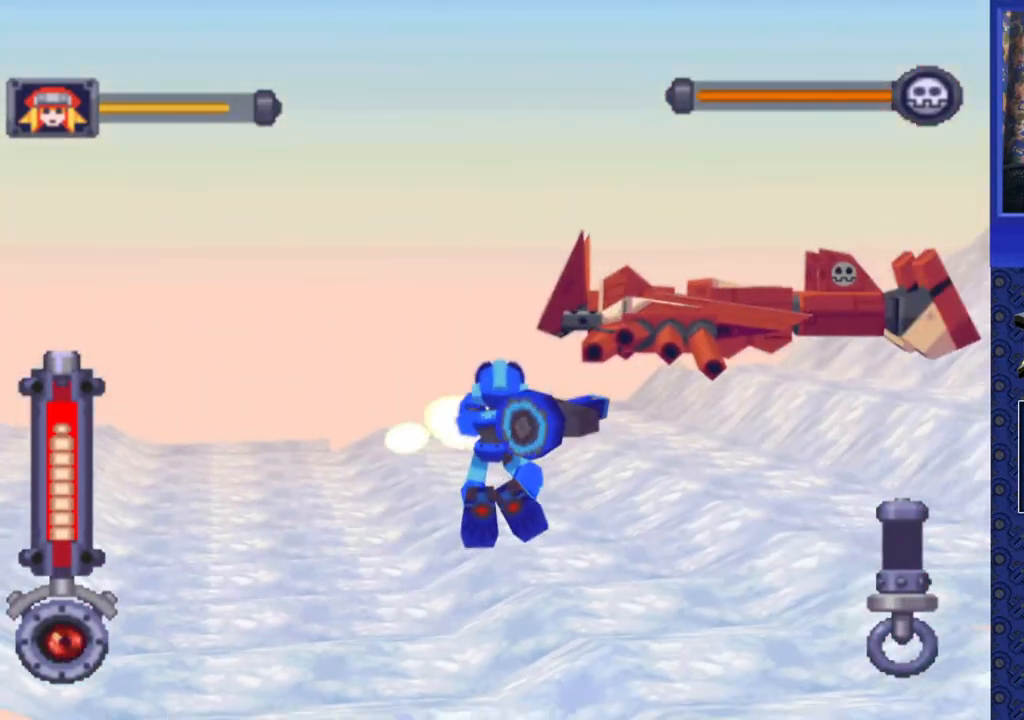
{"buttons": ["DPAD_UP", "DPAD_LEFT"], "events": [[17, "DPAD_LEFT", "down"], [367, "CROSS", "up"], [367, "SQUARE", "up"]]}
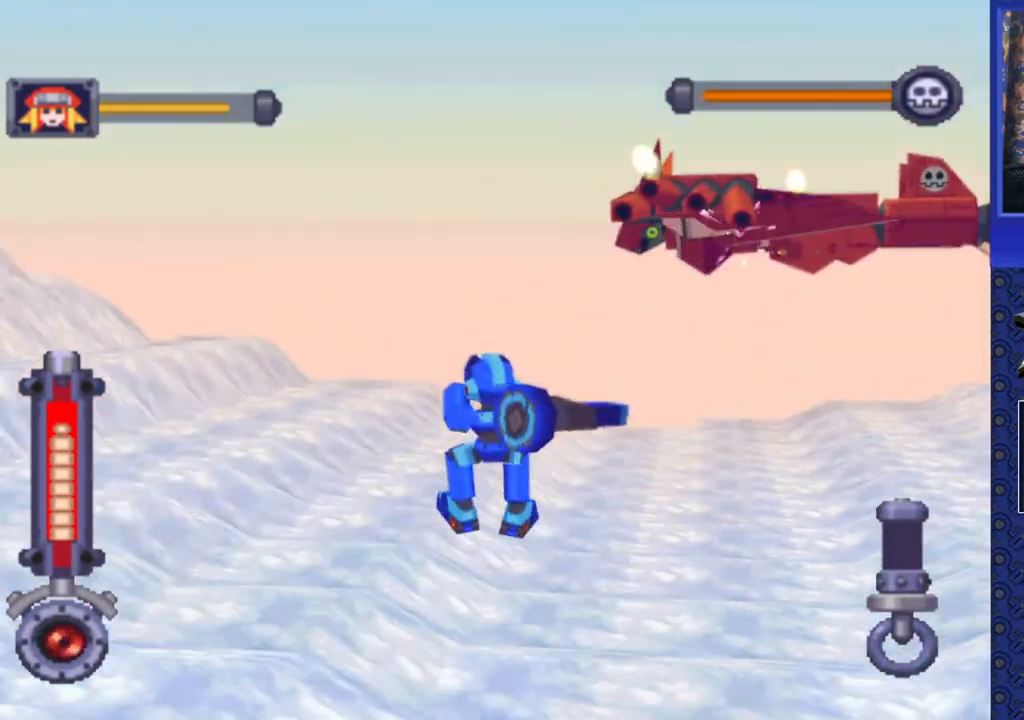
{"buttons": ["CROSS", "SQUARE", "DPAD_UP"], "events": [[300, "CROSS", "down"], [467, "DPAD_LEFT", "up"], [483, "SQUARE", "down"]]}
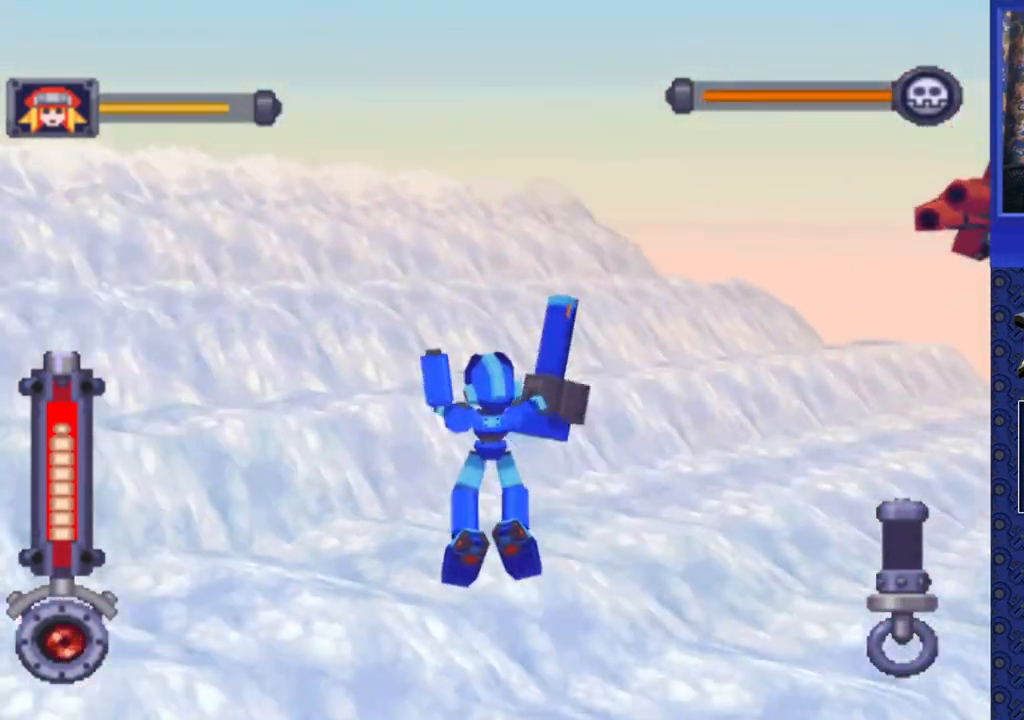
{"buttons": ["CROSS", "SQUARE", "DPAD_UP"], "events": []}
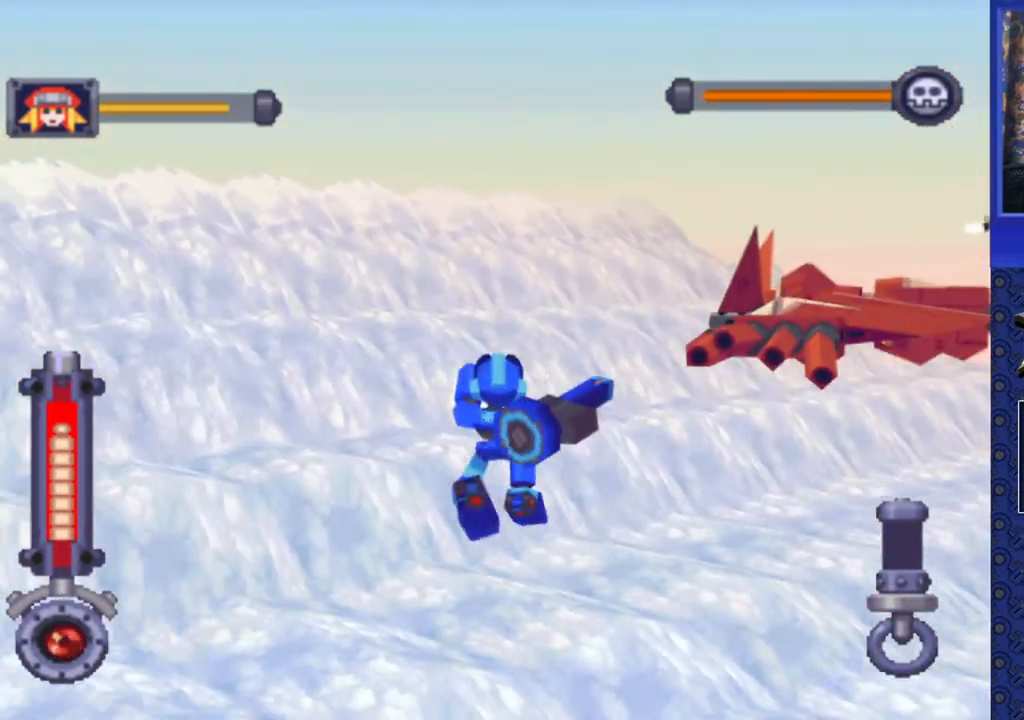
{"buttons": ["DPAD_UP", "DPAD_LEFT"], "events": [[50, "DPAD_LEFT", "down"], [300, "CROSS", "up"], [300, "SQUARE", "up"]]}
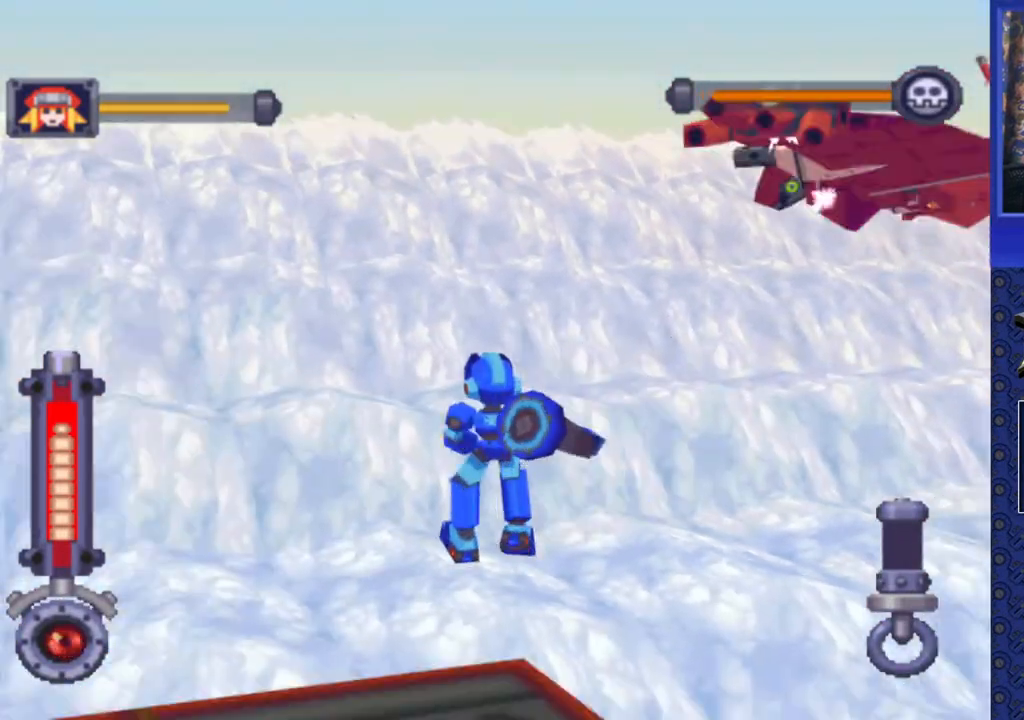
{"buttons": ["CROSS", "SQUARE", "DPAD_UP", "DPAD_LEFT"], "events": [[83, "DPAD_LEFT", "up"], [283, "CROSS", "down"], [300, "DPAD_LEFT", "down"], [467, "SQUARE", "down"]]}
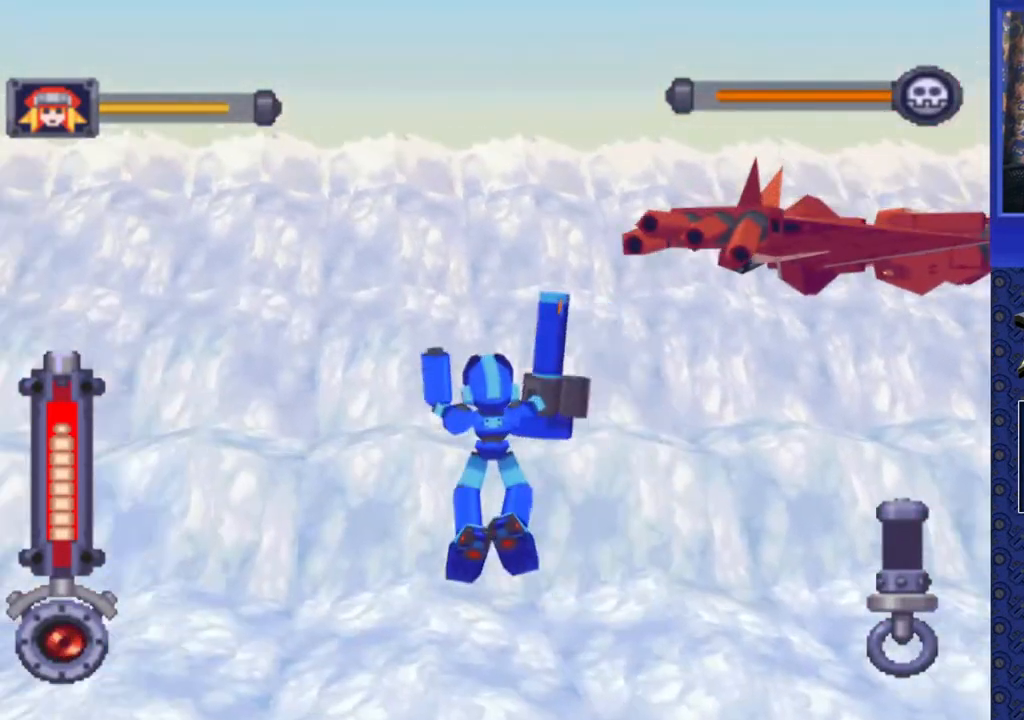
{"buttons": ["CROSS", "SQUARE", "DPAD_UP", "DPAD_LEFT"], "events": [[67, "DPAD_LEFT", "up"], [183, "DPAD_LEFT", "down"], [333, "DPAD_LEFT", "up"], [433, "DPAD_LEFT", "down"]]}
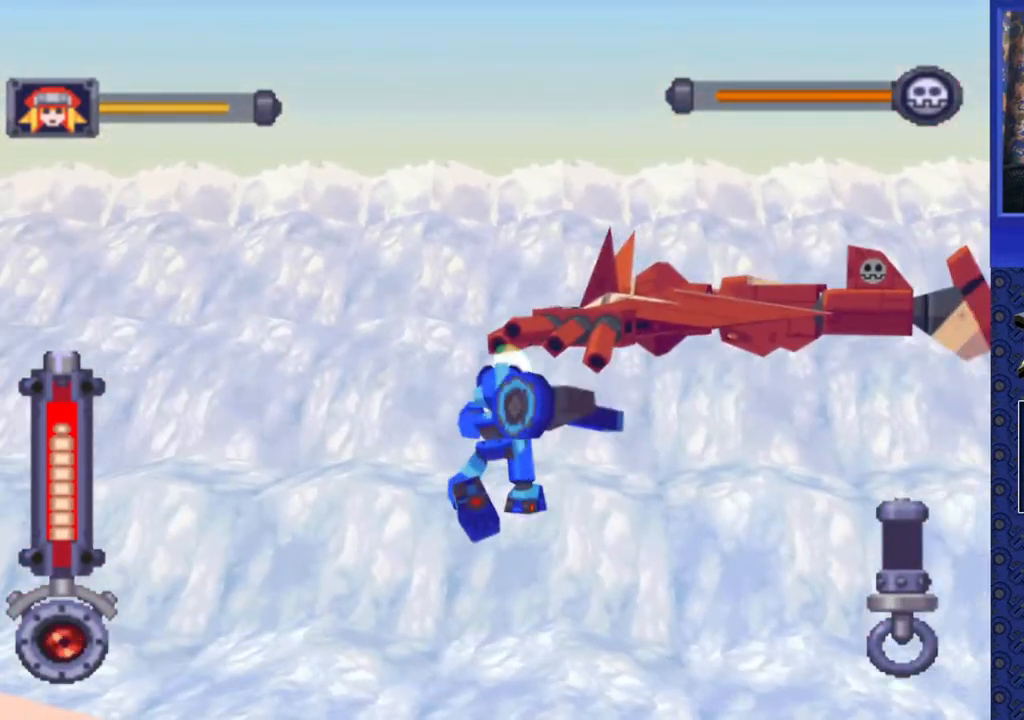
{"buttons": ["DPAD_UP", "DPAD_LEFT"], "events": [[317, "CROSS", "up"], [317, "SQUARE", "up"]]}
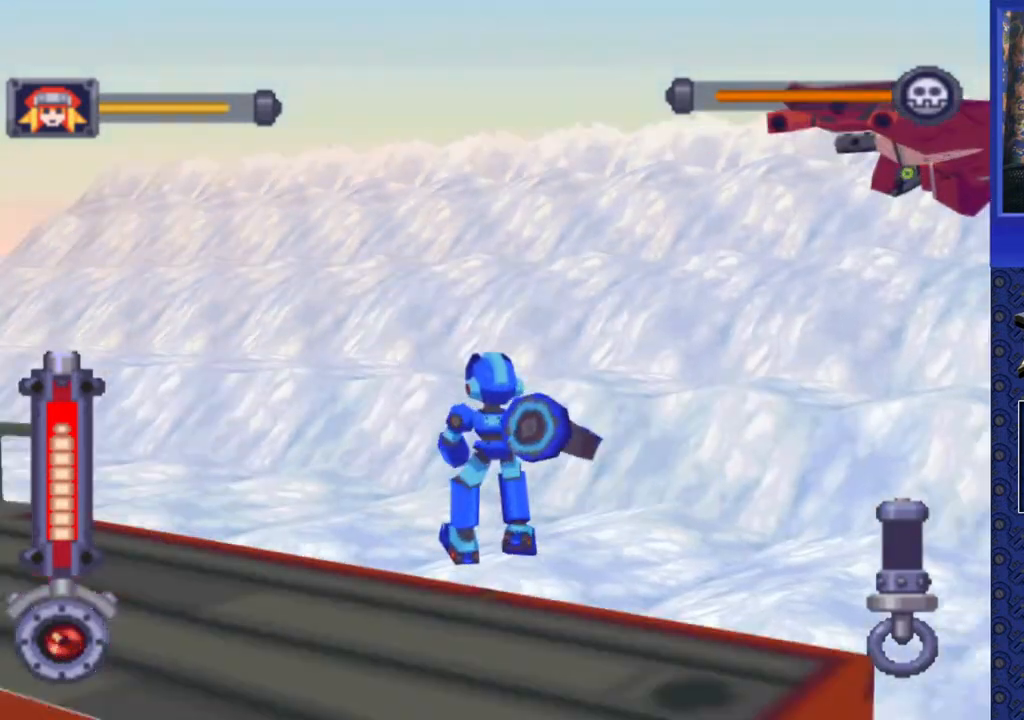
{"buttons": ["CROSS", "SQUARE", "DPAD_UP"], "events": [[17, "DPAD_LEFT", "up"], [200, "CROSS", "down"], [233, "DPAD_LEFT", "down"], [383, "DPAD_LEFT", "up"], [417, "SQUARE", "down"]]}
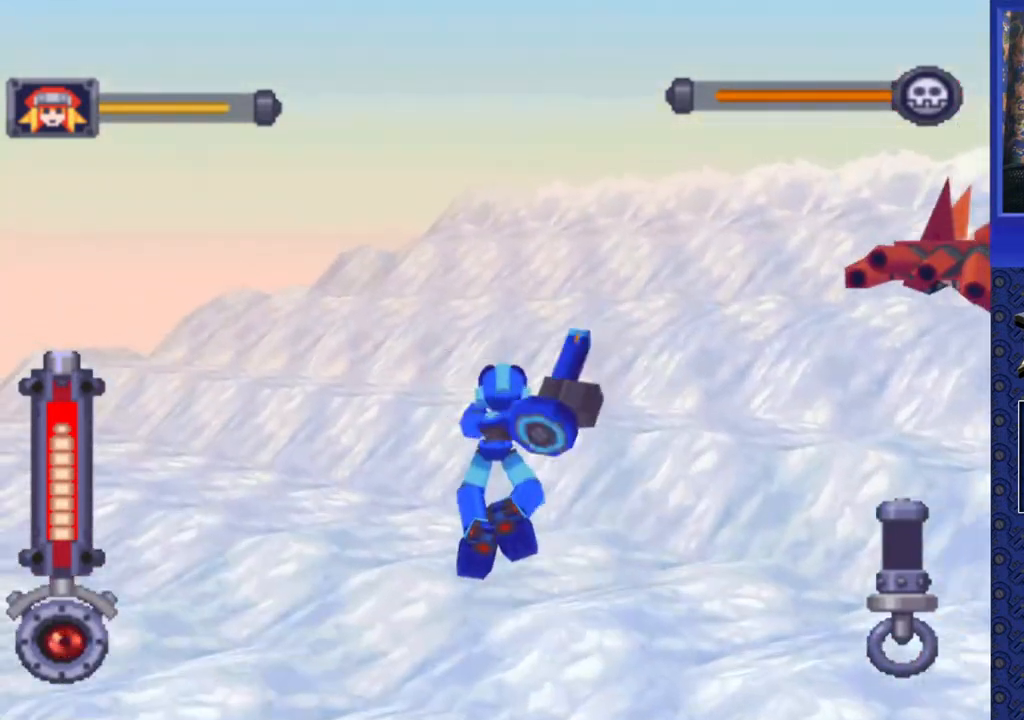
{"buttons": ["CROSS", "SQUARE", "DPAD_UP", "DPAD_LEFT"], "events": [[150, "DPAD_RIGHT", "down"], [267, "DPAD_RIGHT", "up"], [450, "DPAD_LEFT", "down"]]}
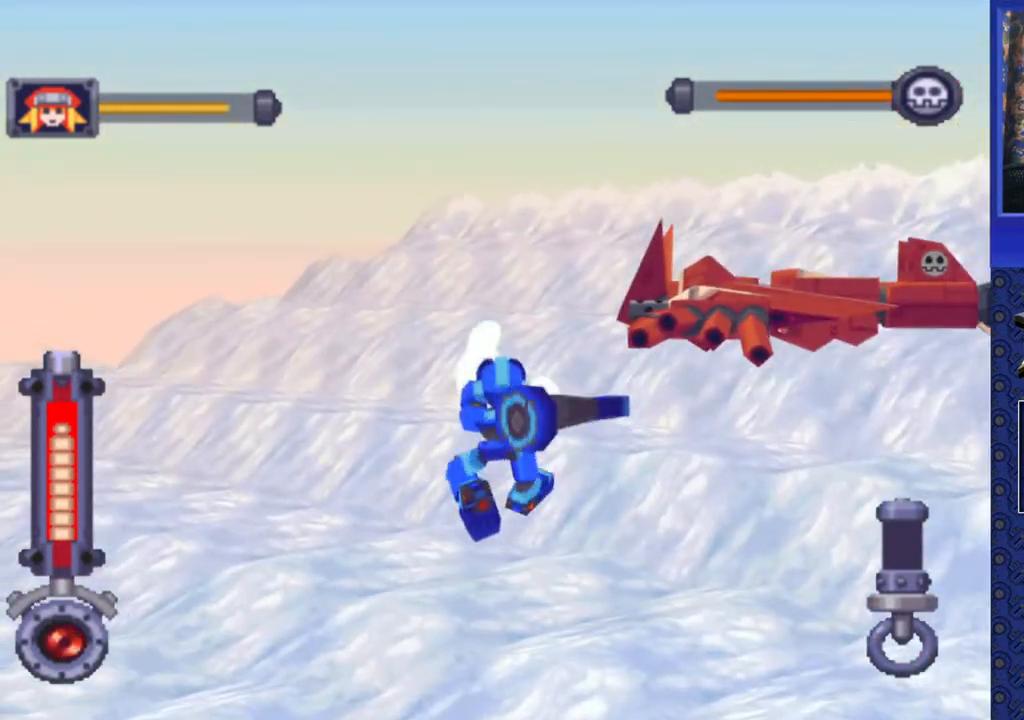
{"buttons": ["DPAD_UP", "DPAD_LEFT"], "events": [[233, "CROSS", "up"], [300, "SQUARE", "up"]]}
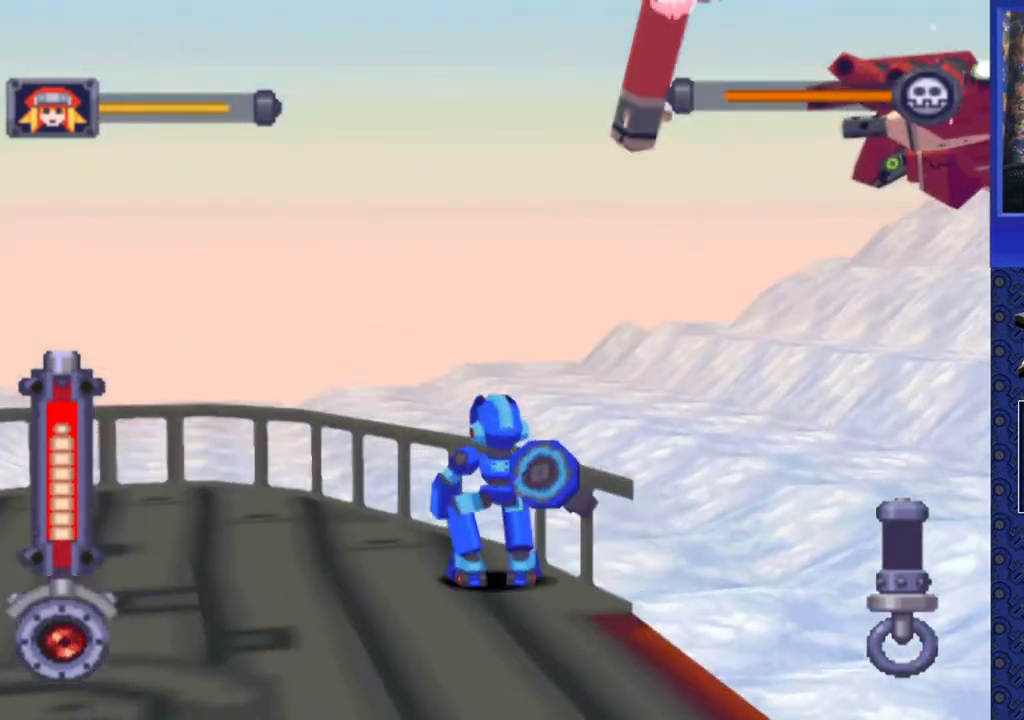
{"buttons": ["CROSS", "SQUARE", "DPAD_UP"], "events": [[150, "CROSS", "down"], [217, "DPAD_LEFT", "up"], [283, "SQUARE", "down"]]}
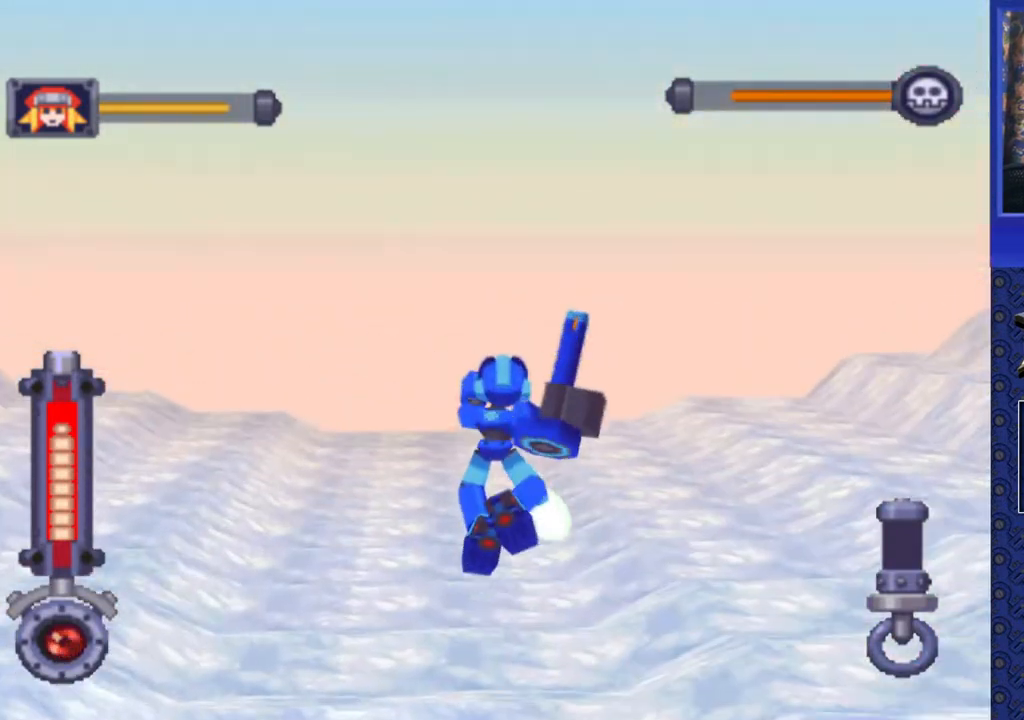
{"buttons": ["CROSS", "SQUARE", "DPAD_UP"], "events": [[133, "DPAD_RIGHT", "down"], [350, "DPAD_RIGHT", "up"]]}
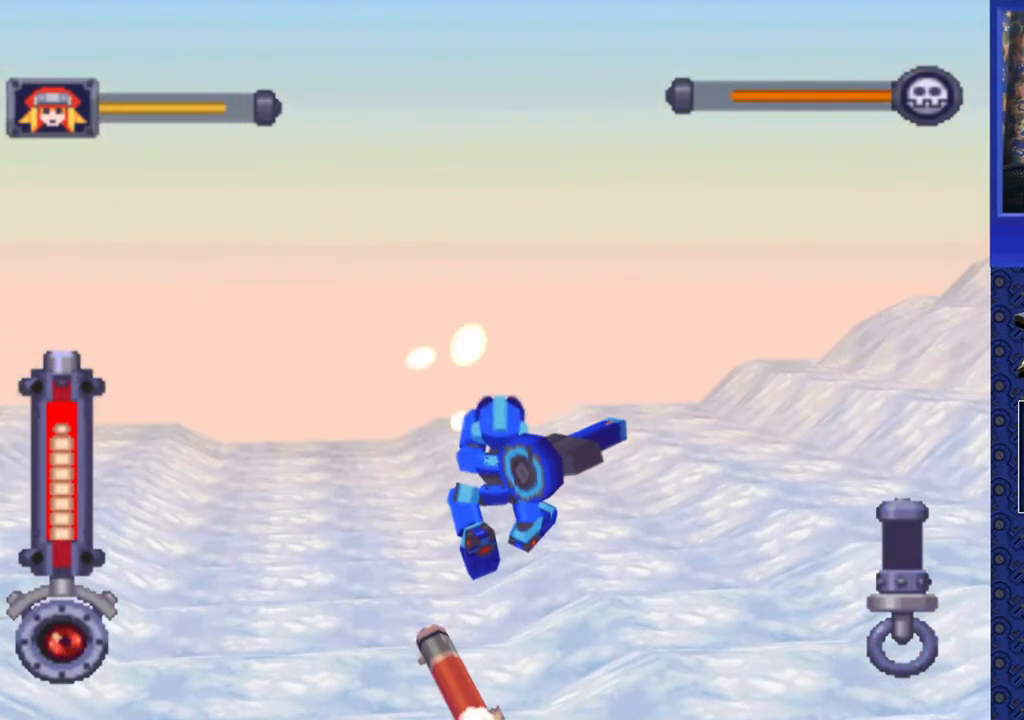
{"buttons": [], "events": [[117, "DPAD_LEFT", "down"], [167, "CROSS", "up"], [200, "DPAD_LEFT", "up"], [200, "SQUARE", "up"], [300, "DPAD_UP", "up"]]}
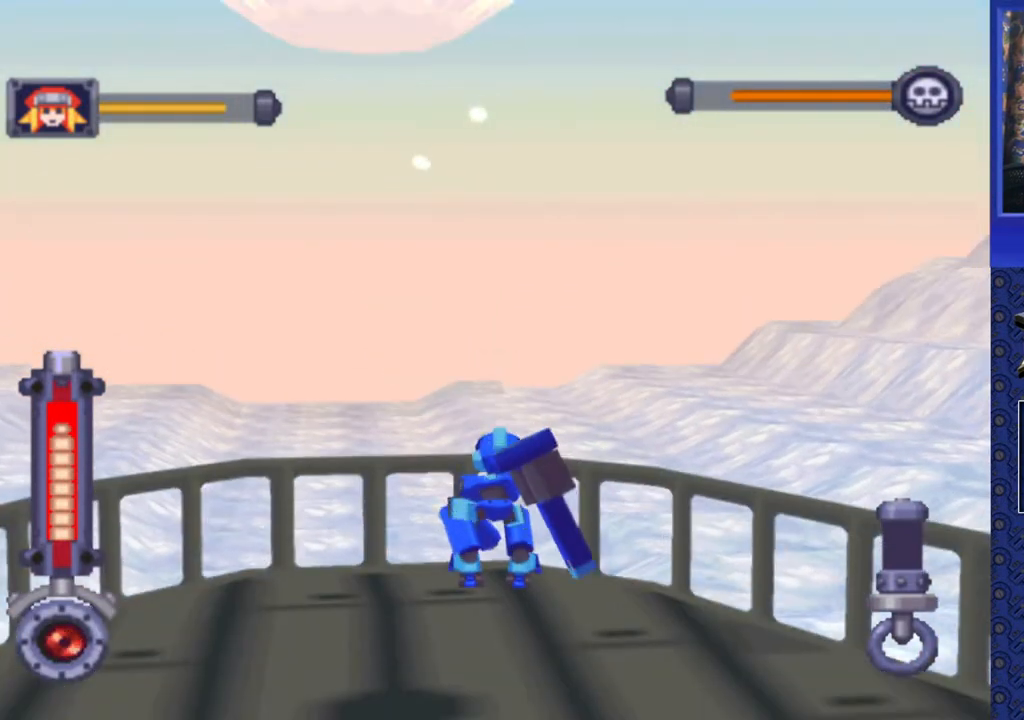
{"buttons": ["DPAD_DOWN"], "events": [[250, "DPAD_DOWN", "down"], [300, "CIRCLE", "down"], [500, "CIRCLE", "up"]]}
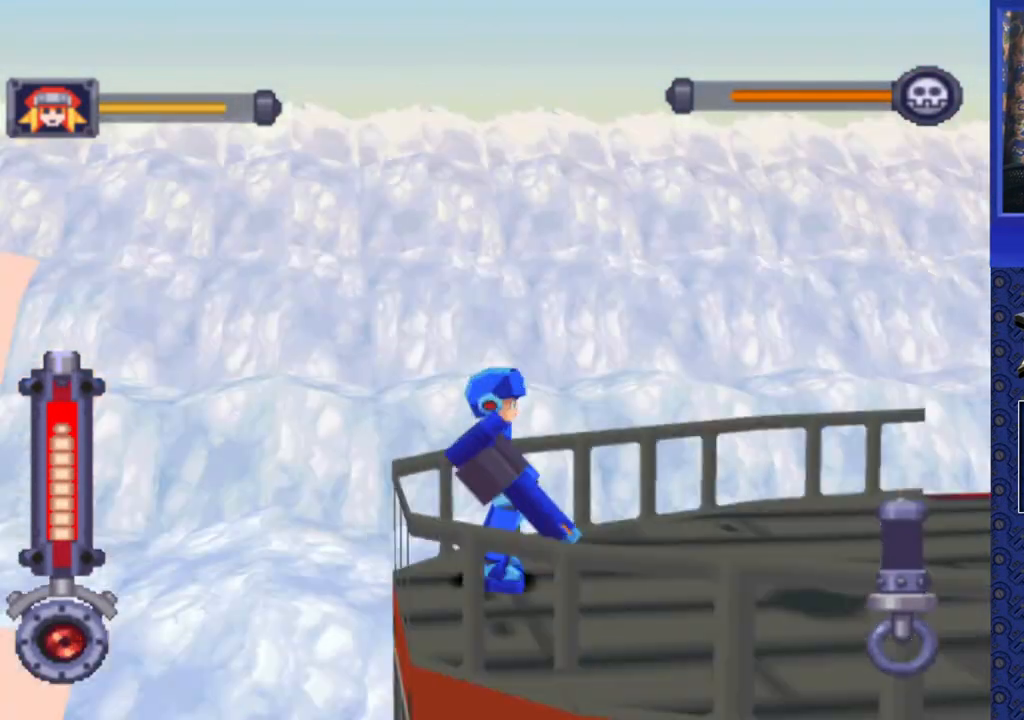
{"buttons": ["DPAD_UP"], "events": [[17, "DPAD_DOWN", "up"], [283, "DPAD_UP", "down"]]}
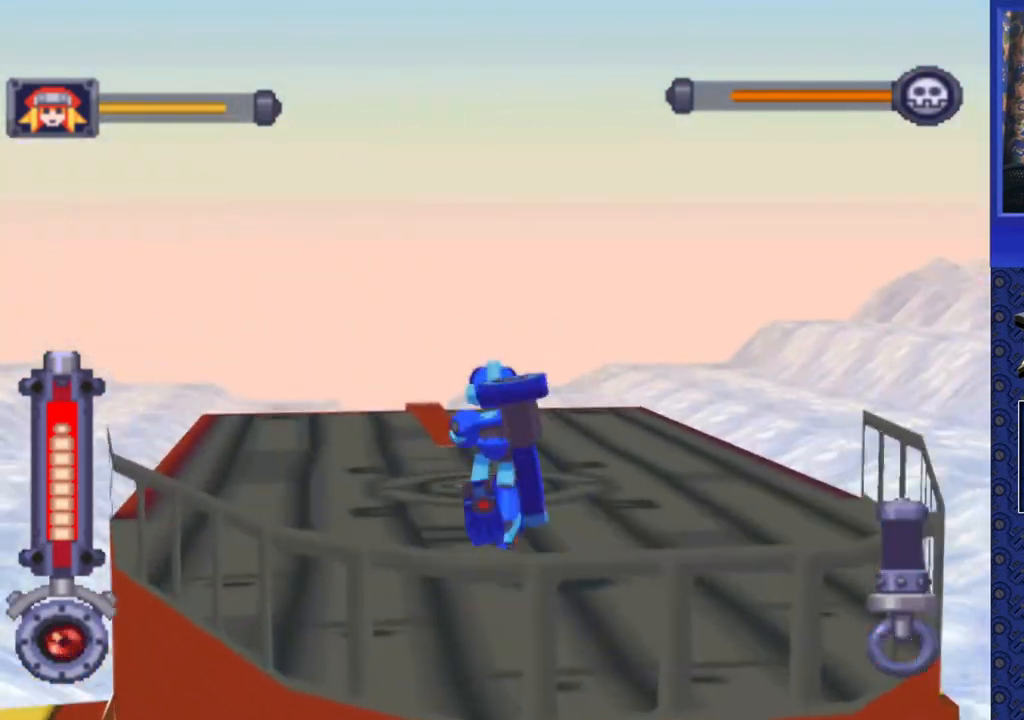
{"buttons": ["DPAD_UP", "DPAD_LEFT"], "events": [[433, "DPAD_LEFT", "down"]]}
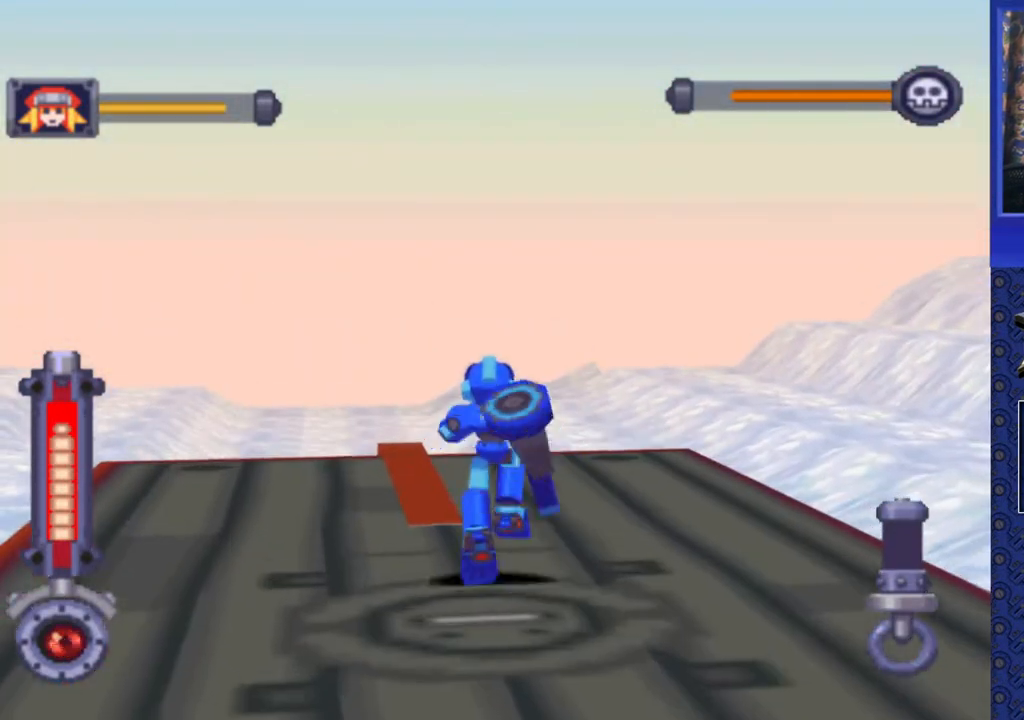
{"buttons": ["DPAD_LEFT"], "events": [[300, "DPAD_UP", "up"]]}
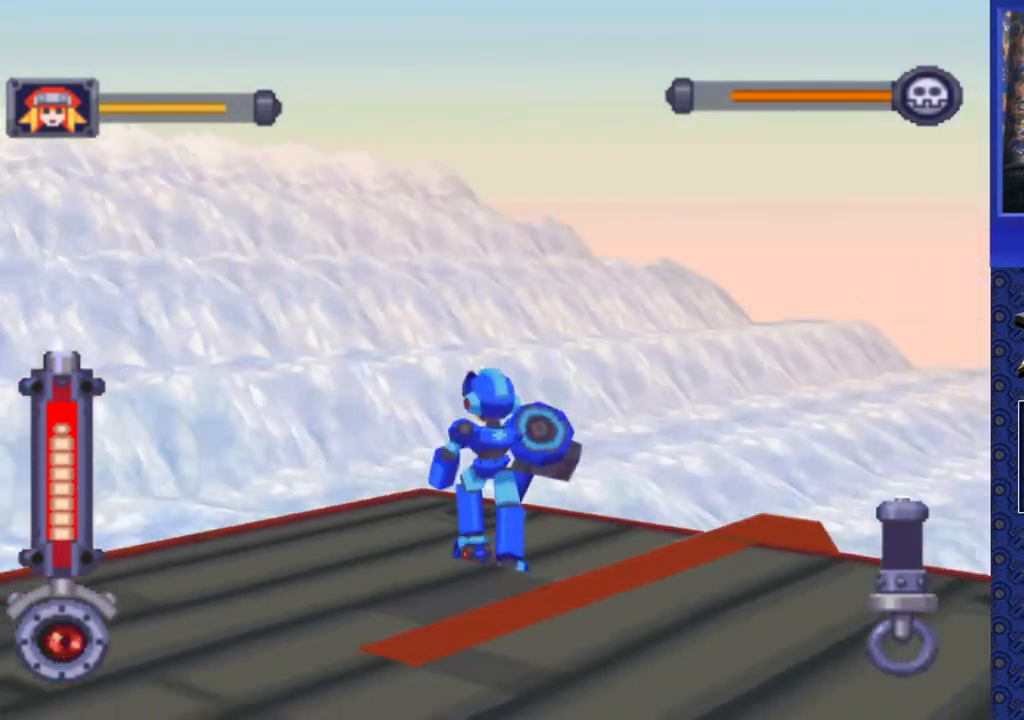
{"buttons": ["DPAD_UP", "DPAD_LEFT"], "events": [[500, "DPAD_UP", "down"]]}
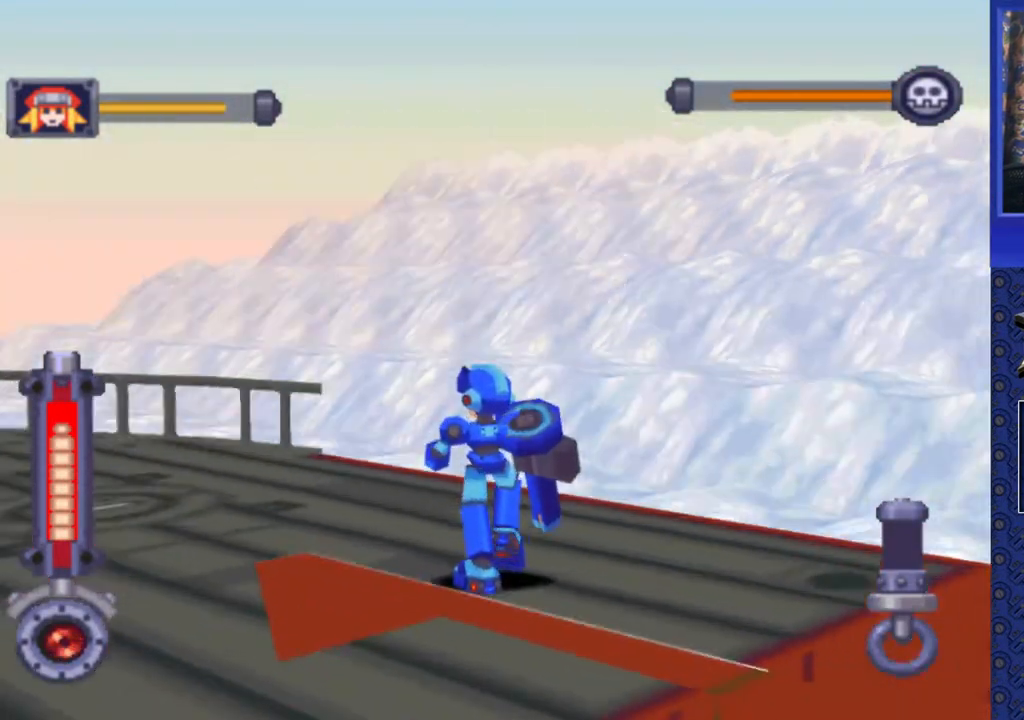
{"buttons": ["DPAD_UP", "DPAD_LEFT"], "events": []}